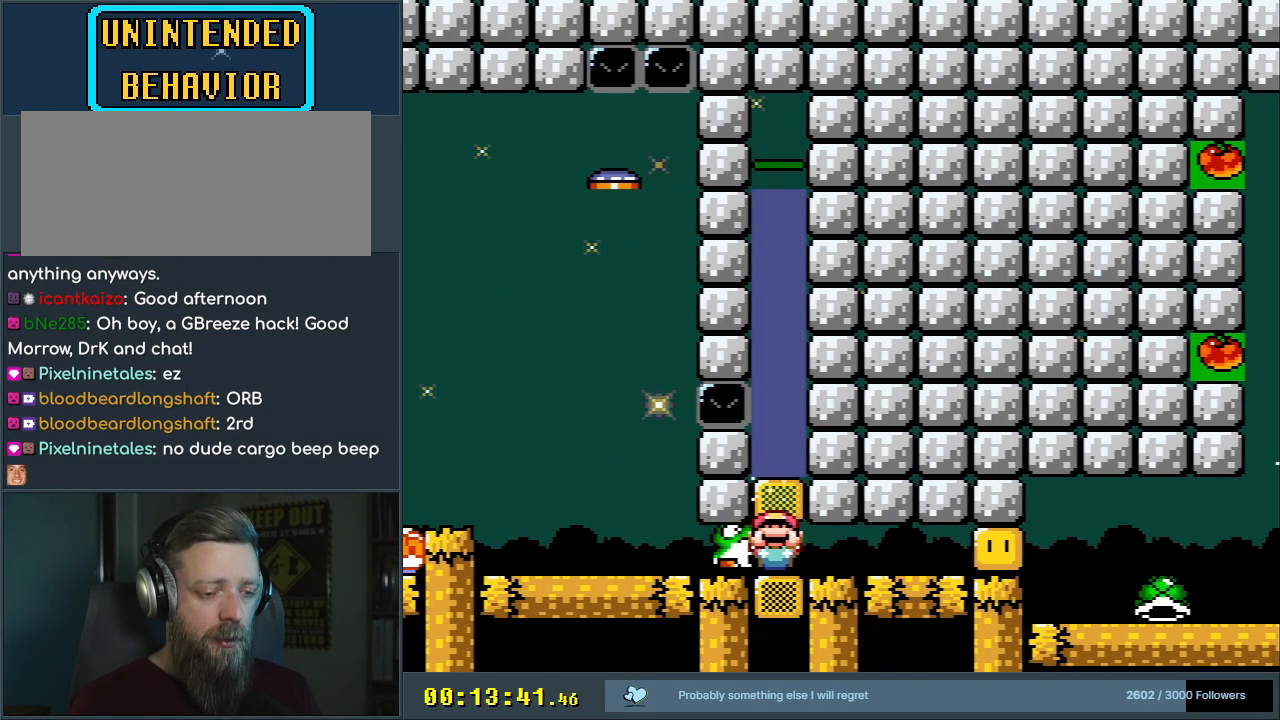
Gameplay with a controller (Nintendo layout); each line is a JSON object with the inputs held at the frame after it. "events" lists button and stick changes between this image and that frame as [ms after this image, input, new state], when the widget could be followed in between. Not read: L3 R3.
{"buttons": ["Y"], "events": []}
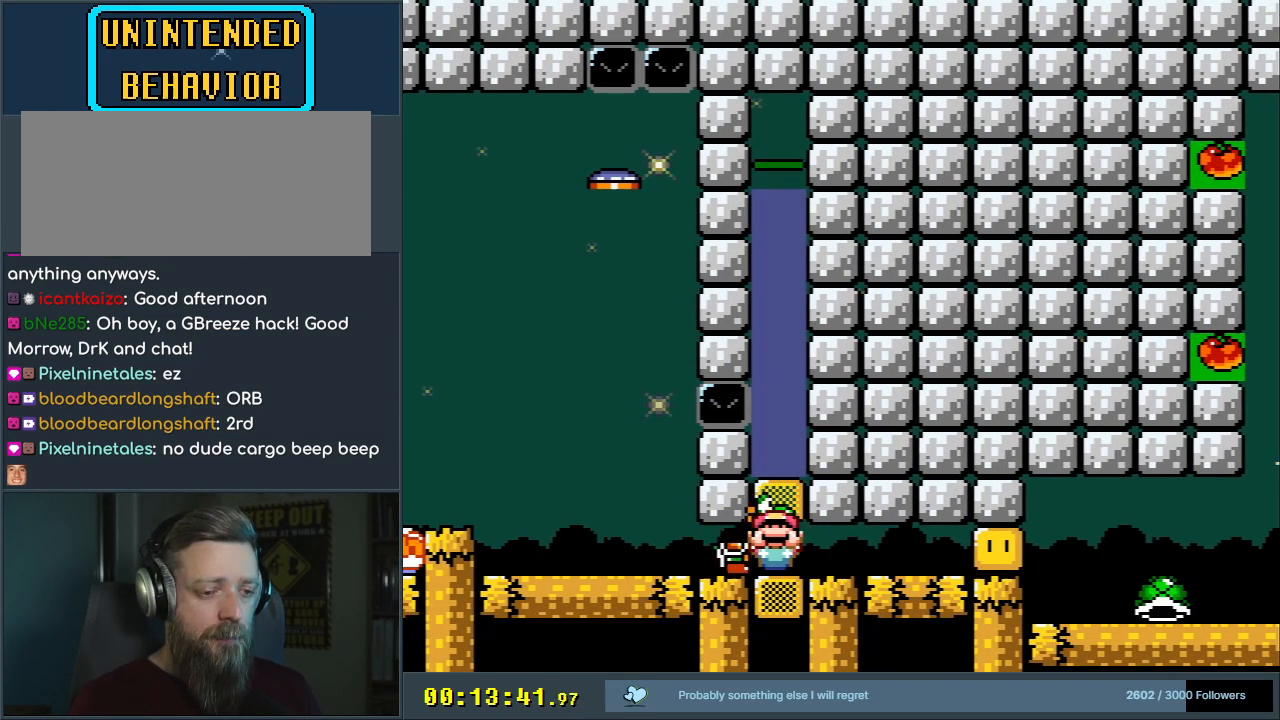
{"buttons": ["B", "Y"], "events": [[250, "DPAD_LEFT", "down"], [467, "B", "down"], [483, "DPAD_LEFT", "up"]]}
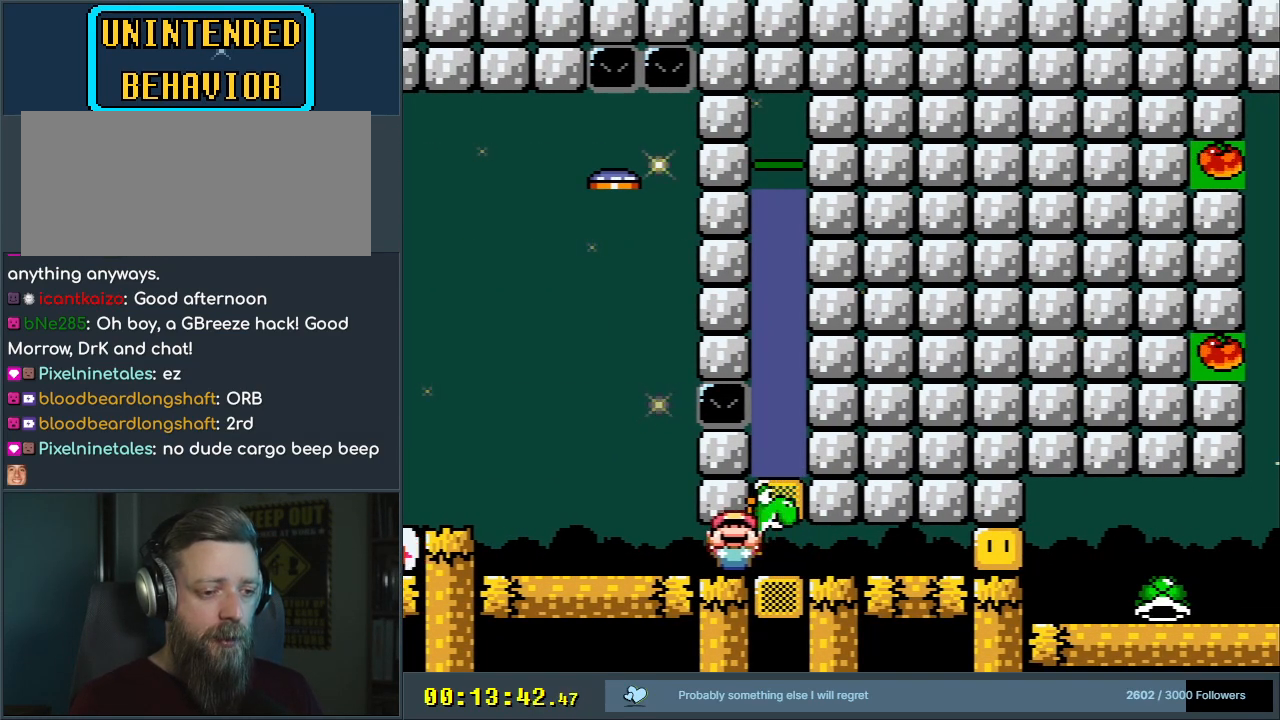
{"buttons": ["Y"], "events": [[217, "B", "up"], [267, "DPAD_RIGHT", "down"], [467, "DPAD_RIGHT", "up"]]}
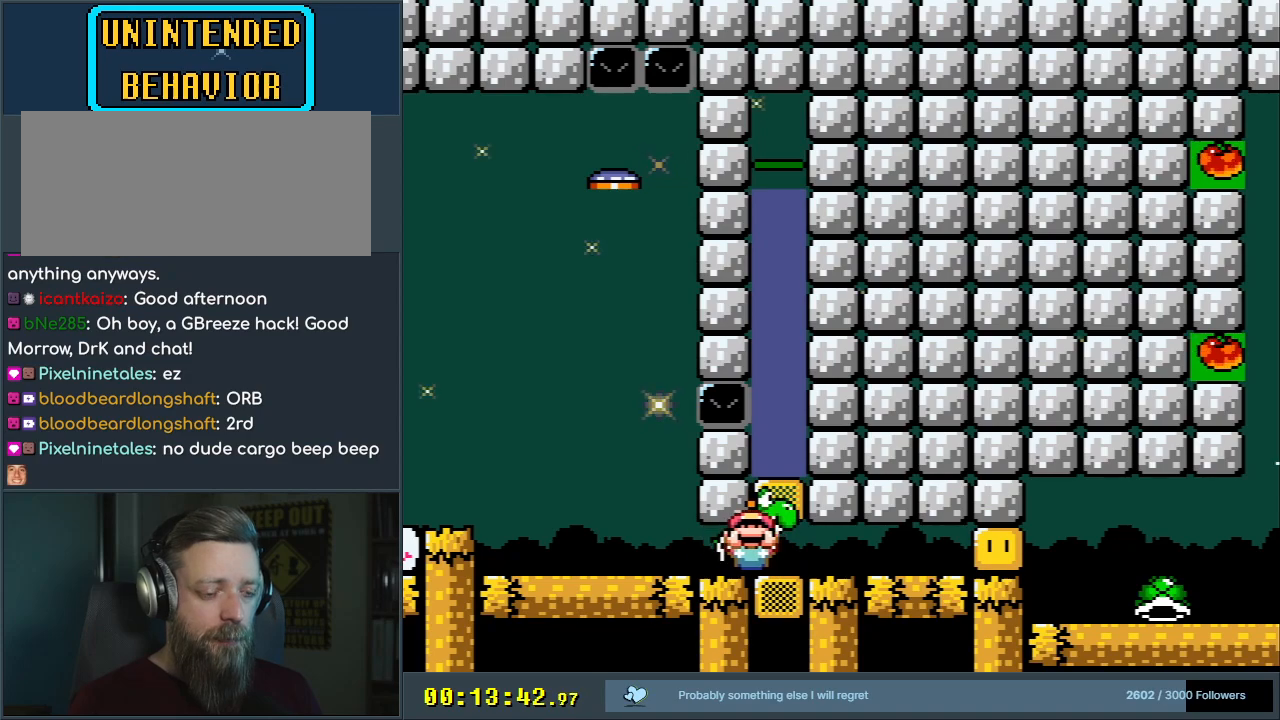
{"buttons": ["Y"], "events": [[33, "DPAD_LEFT", "down"], [483, "DPAD_LEFT", "up"]]}
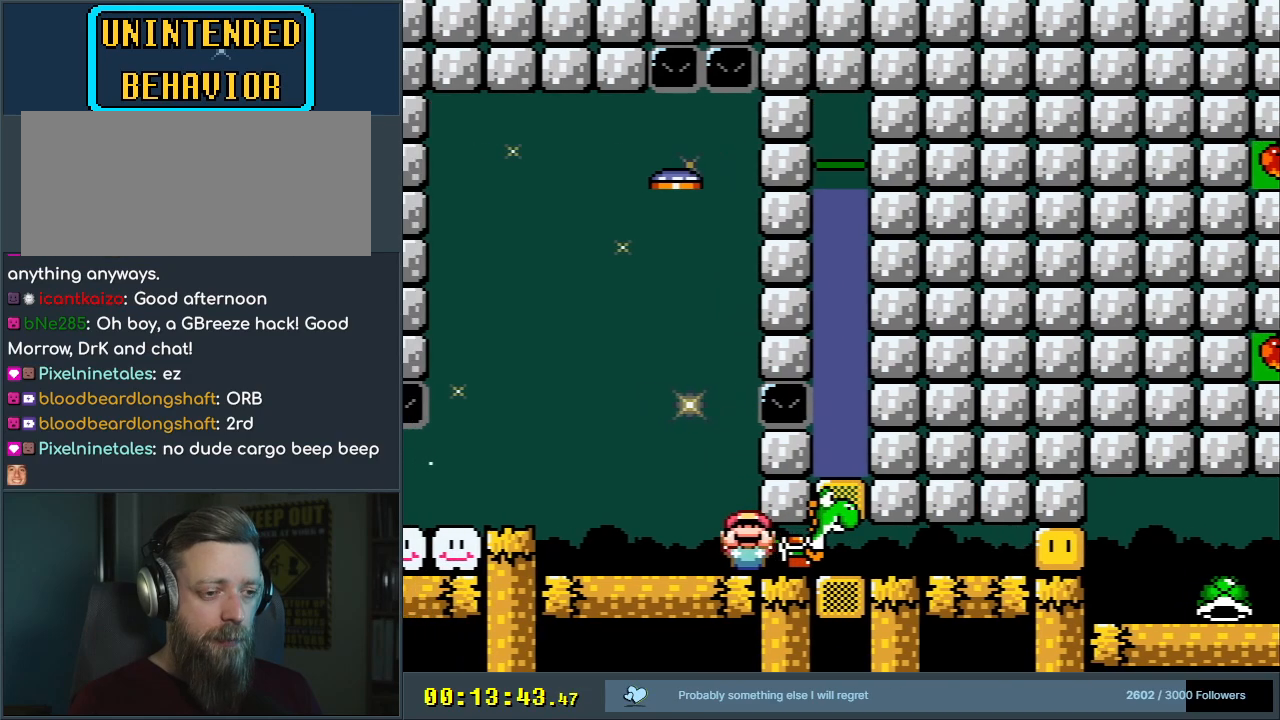
{"buttons": ["Y", "DPAD_UP"], "events": [[17, "DPAD_UP", "down"]]}
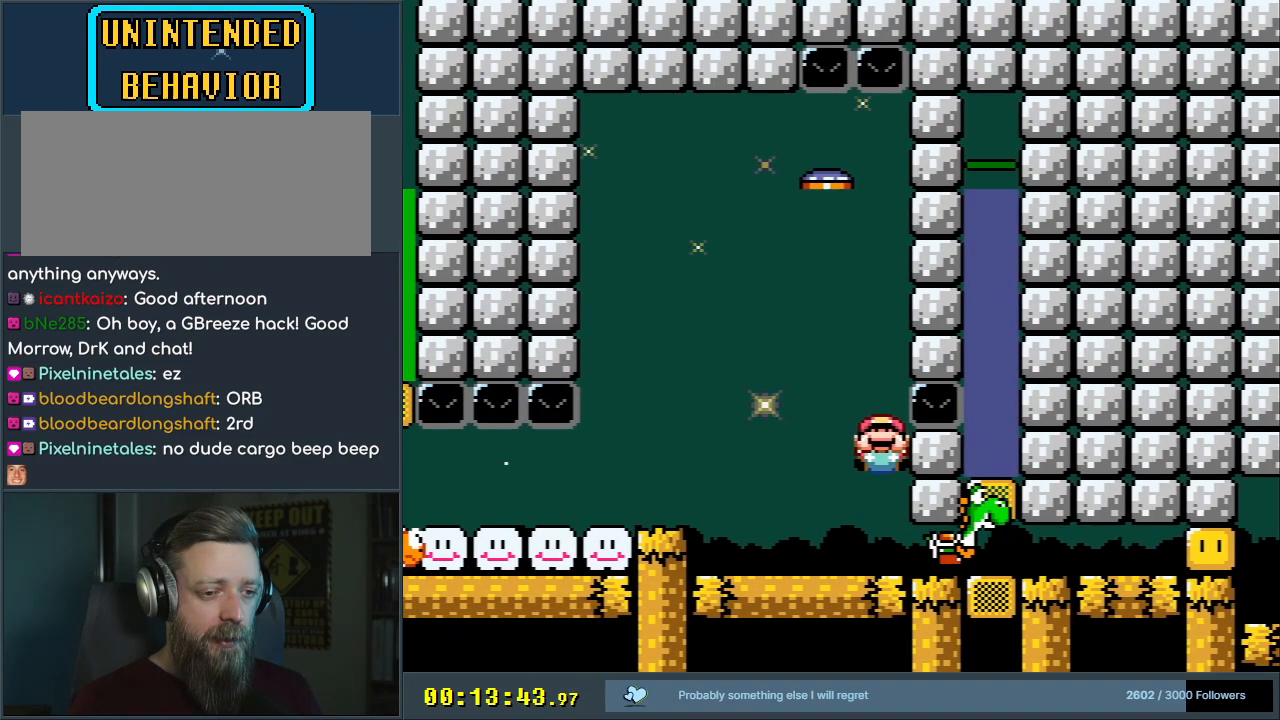
{"buttons": [], "events": [[17, "DPAD_RIGHT", "down"], [317, "DPAD_RIGHT", "up"], [367, "DPAD_UP", "up"], [367, "Y", "up"]]}
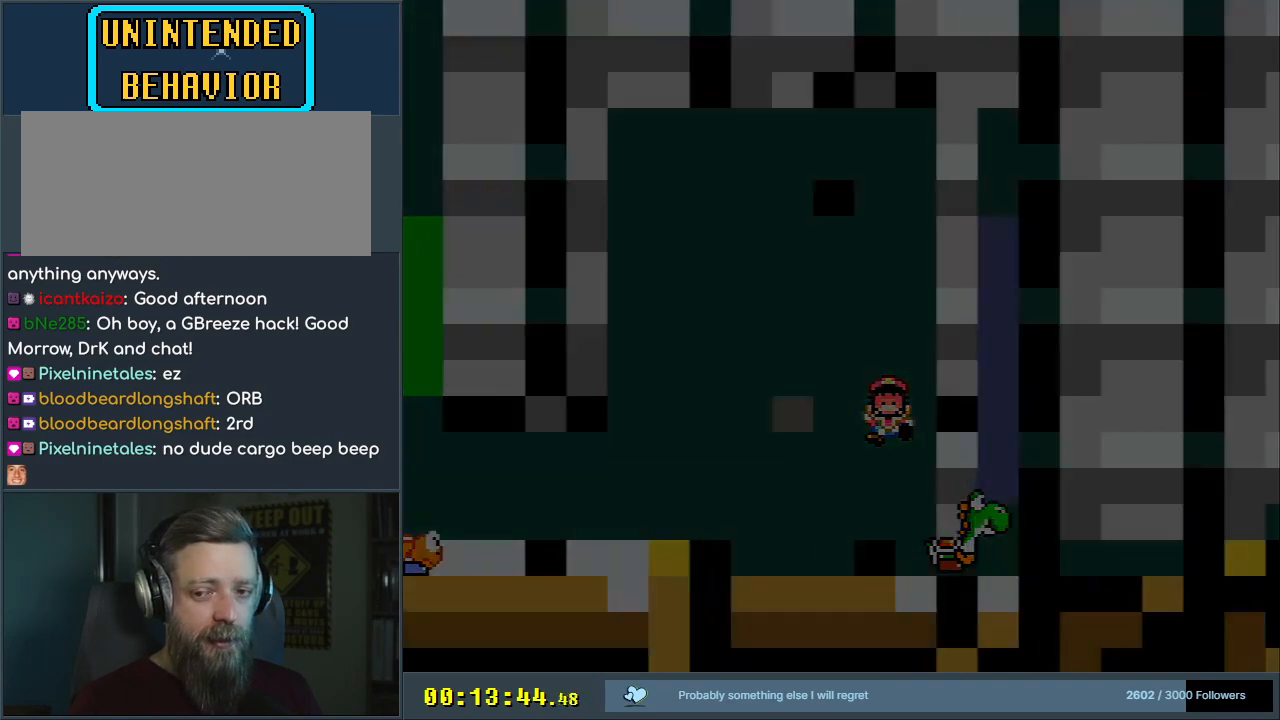
{"buttons": ["Y", "DPAD_UP", "DPAD_RIGHT"], "events": [[117, "A", "down"], [267, "A", "up"], [417, "DPAD_UP", "down"], [417, "Y", "down"], [483, "DPAD_RIGHT", "down"]]}
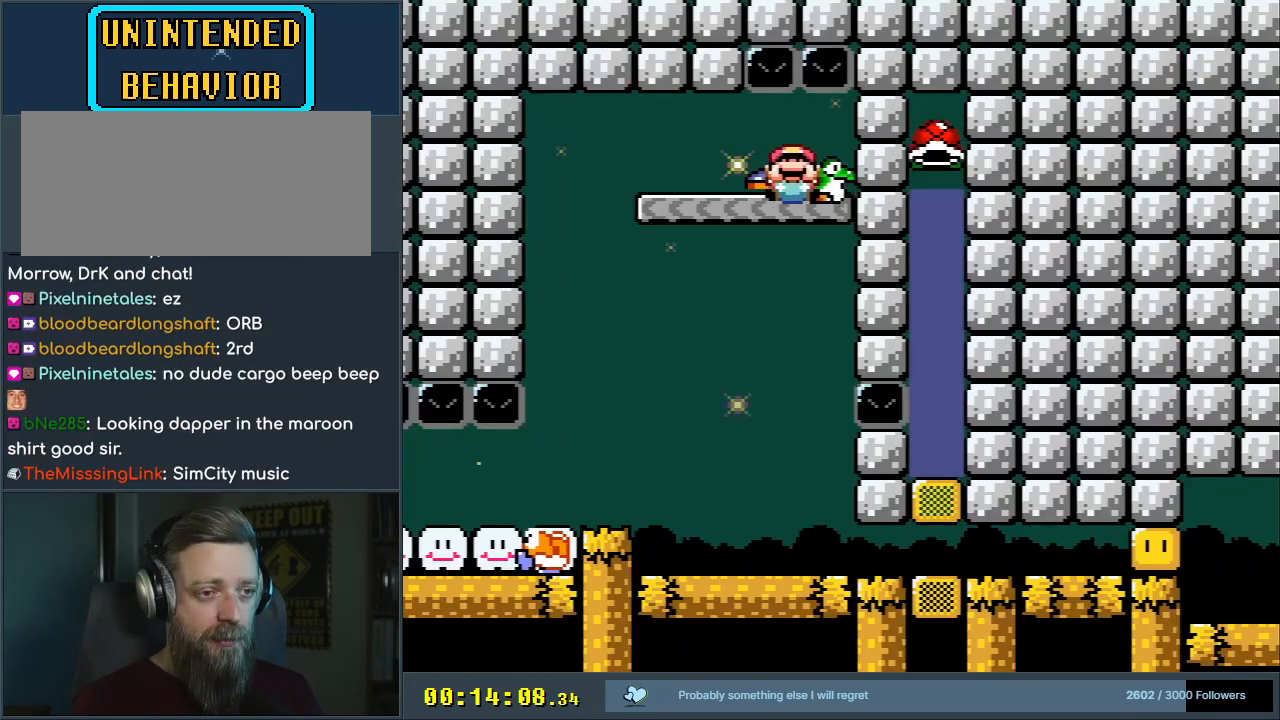
{"buttons": ["Y", "DPAD_DOWN"], "events": [[17, "DPAD_UP", "up"], [33, "DPAD_DOWN", "down"], [33, "DPAD_RIGHT", "up"], [167, "DPAD_RIGHT", "down"], [483, "DPAD_RIGHT", "up"]]}
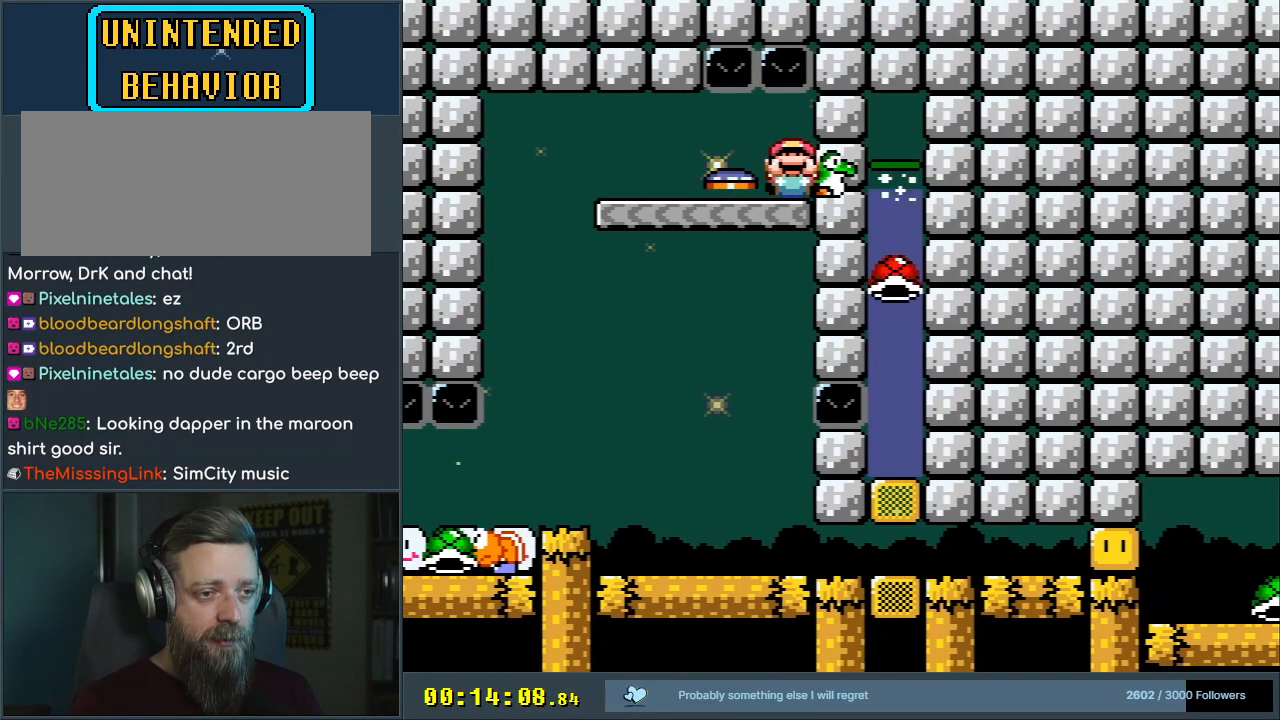
{"buttons": ["Y", "DPAD_DOWN"], "events": []}
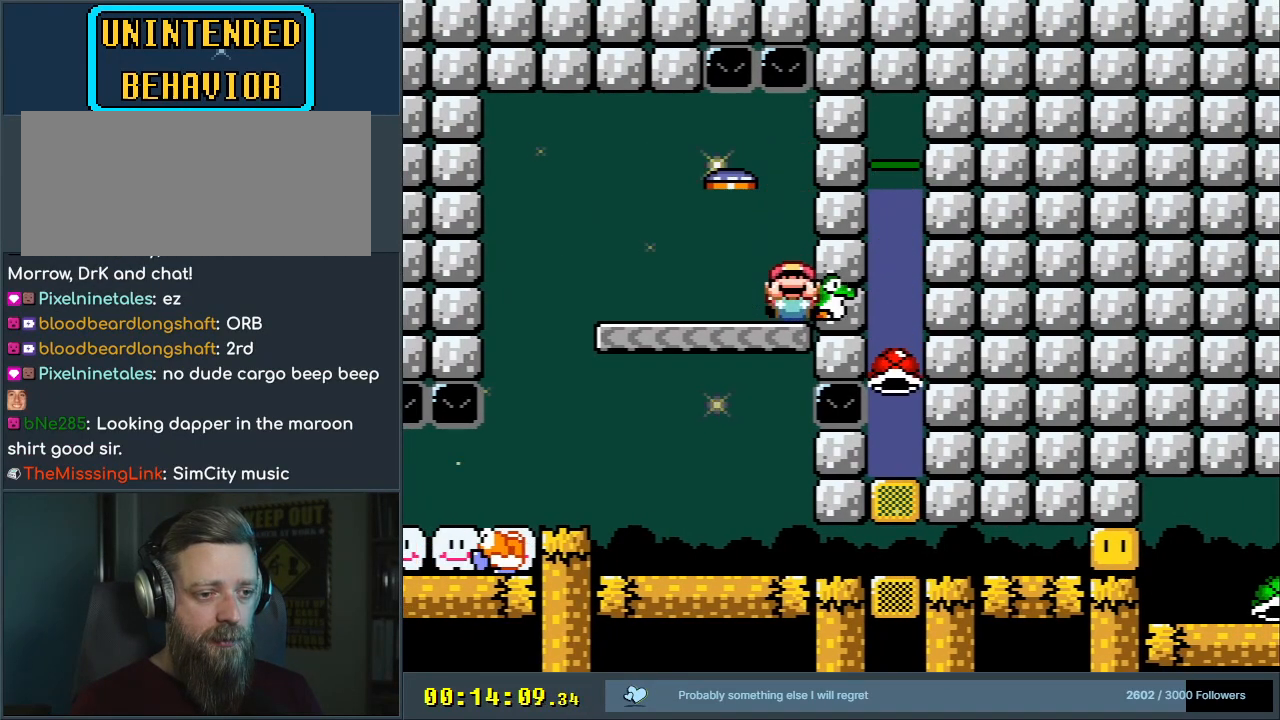
{"buttons": ["Y", "DPAD_DOWN", "DPAD_RIGHT"], "events": [[317, "DPAD_RIGHT", "down"]]}
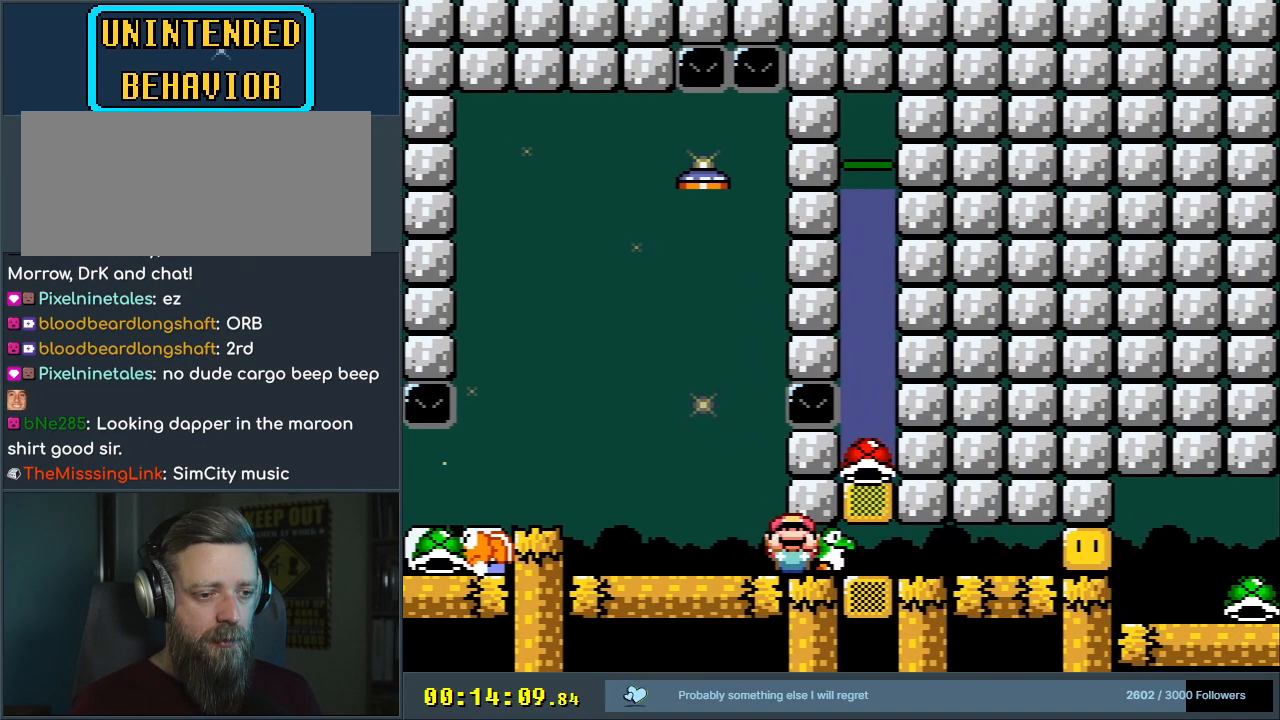
{"buttons": ["Y"], "events": [[83, "DPAD_RIGHT", "up"], [117, "DPAD_LEFT", "down"], [133, "DPAD_DOWN", "up"], [217, "DPAD_LEFT", "up"]]}
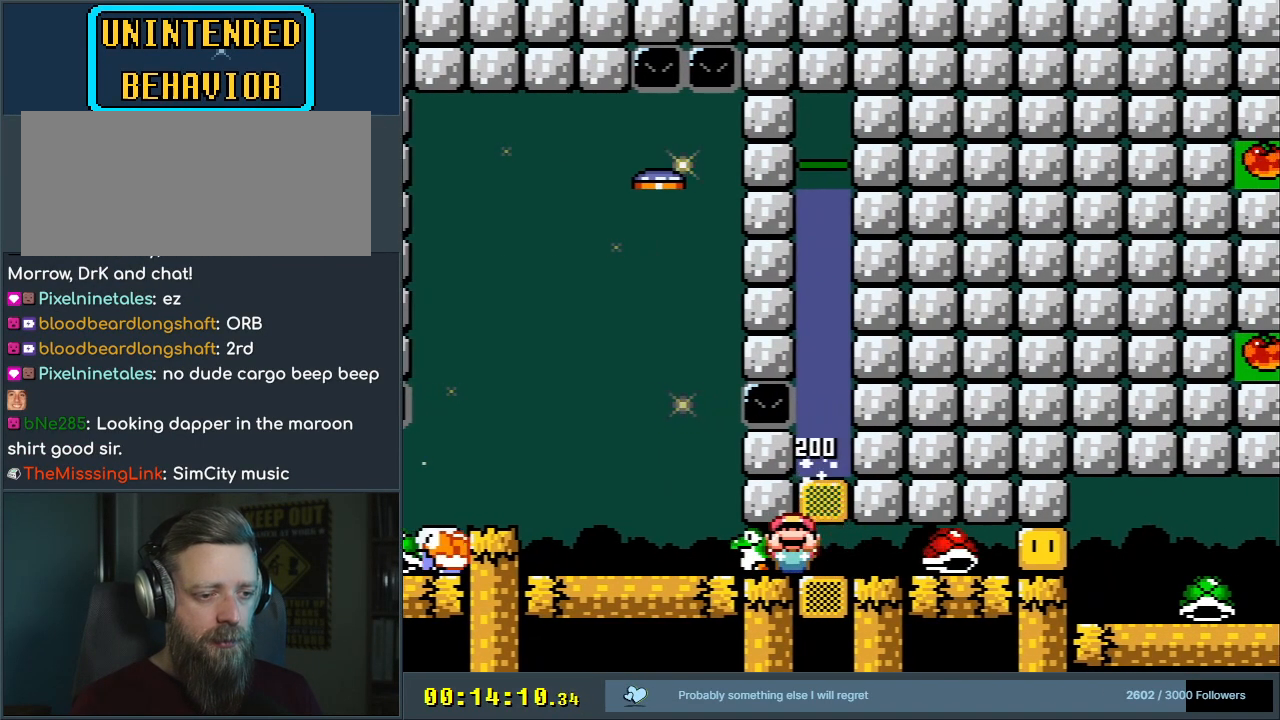
{"buttons": ["Y"], "events": [[283, "DPAD_LEFT", "down"], [417, "DPAD_LEFT", "up"]]}
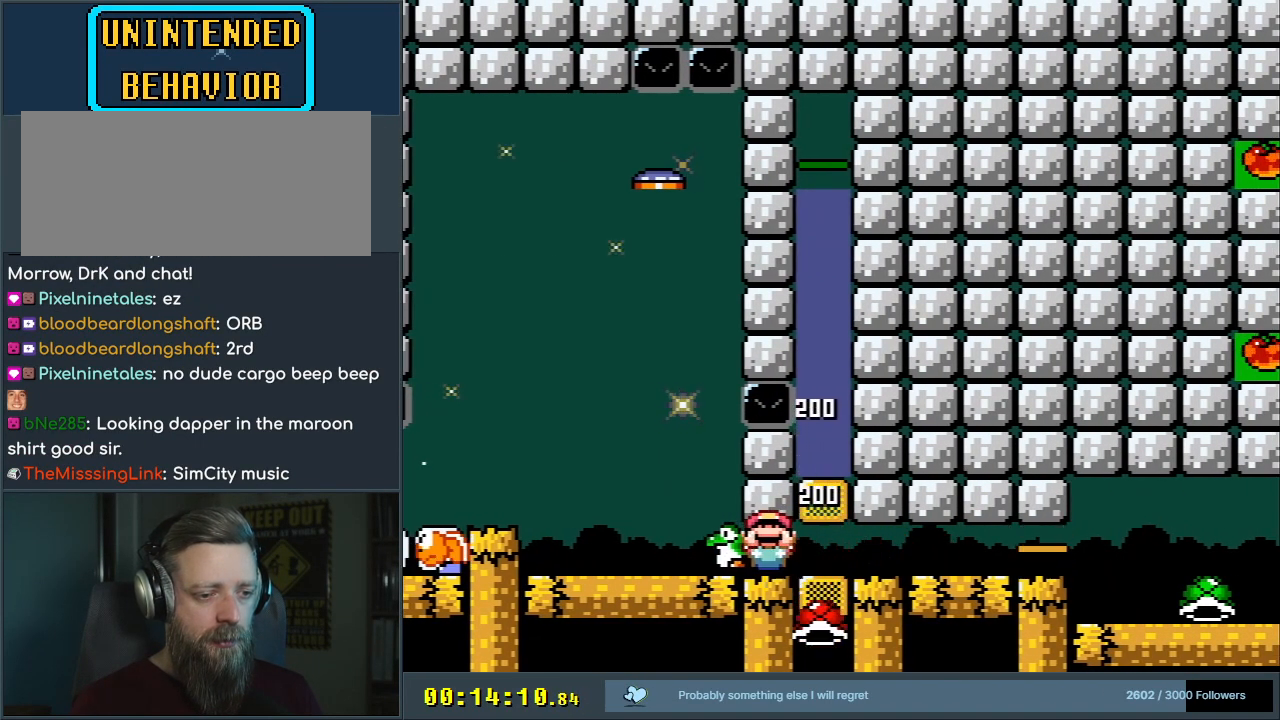
{"buttons": ["Y", "DPAD_RIGHT"], "events": [[400, "DPAD_RIGHT", "down"]]}
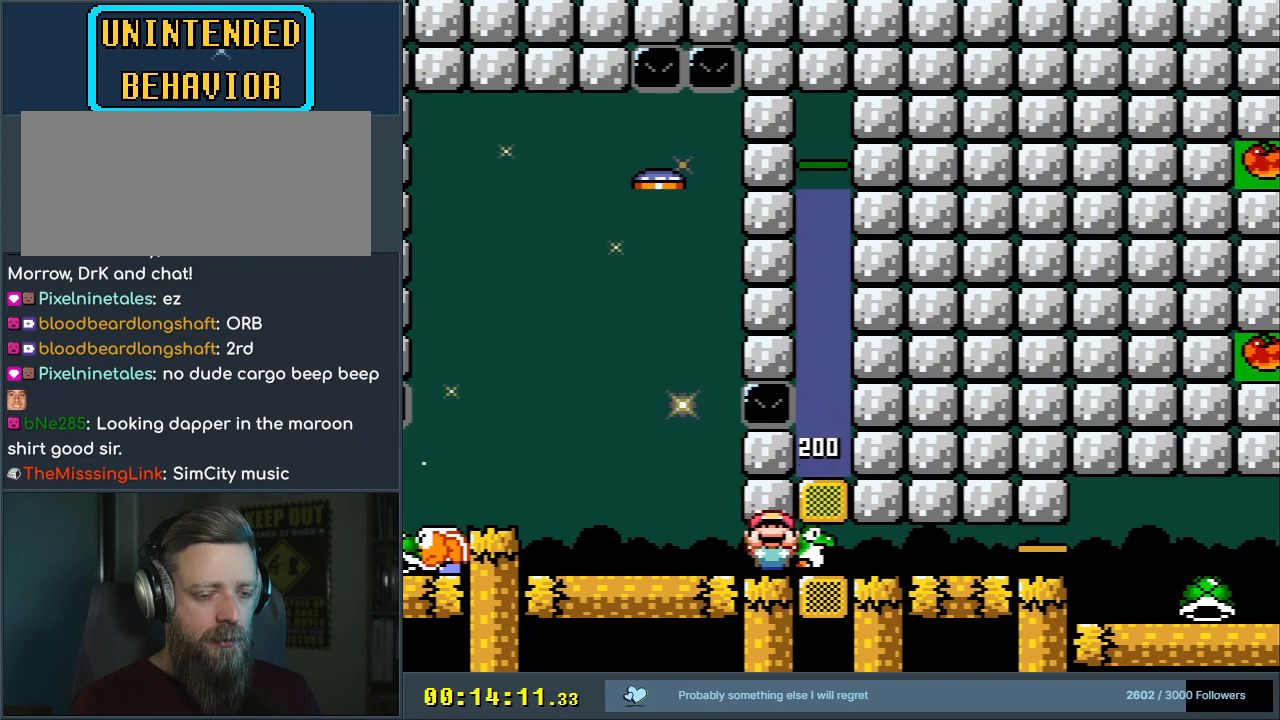
{"buttons": ["Y", "DPAD_RIGHT"], "events": []}
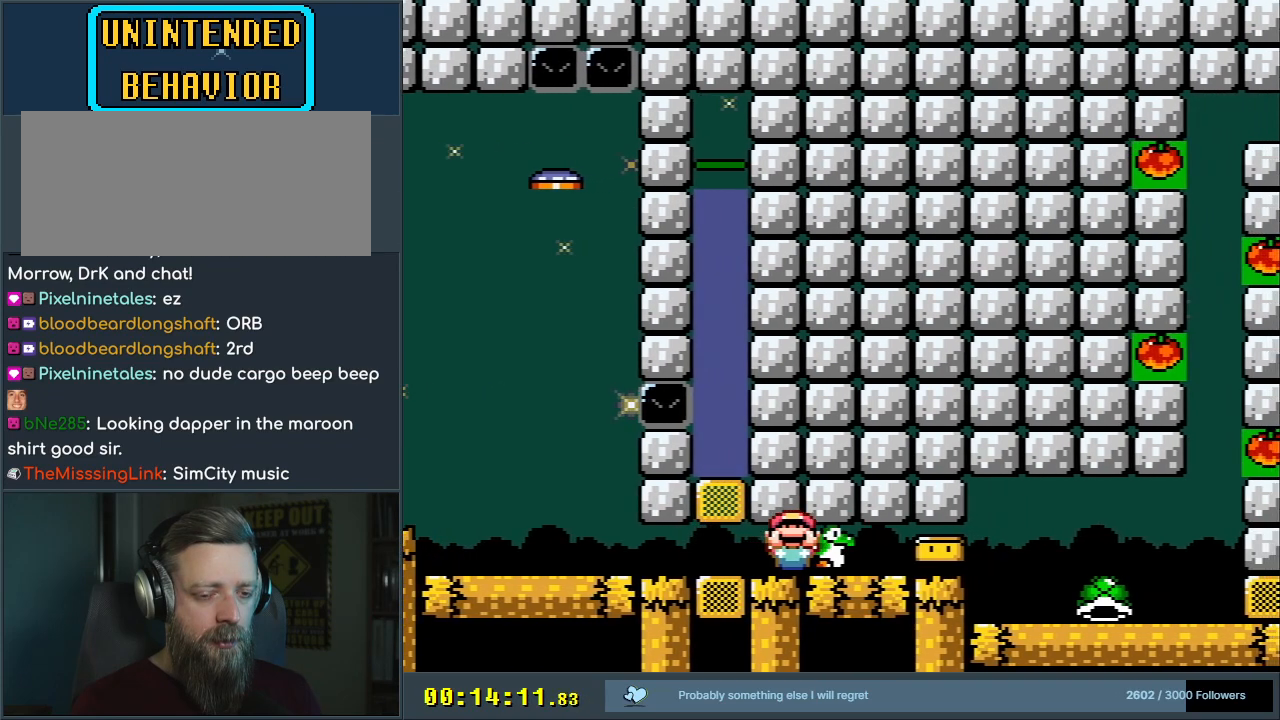
{"buttons": ["Y", "DPAD_RIGHT"], "events": []}
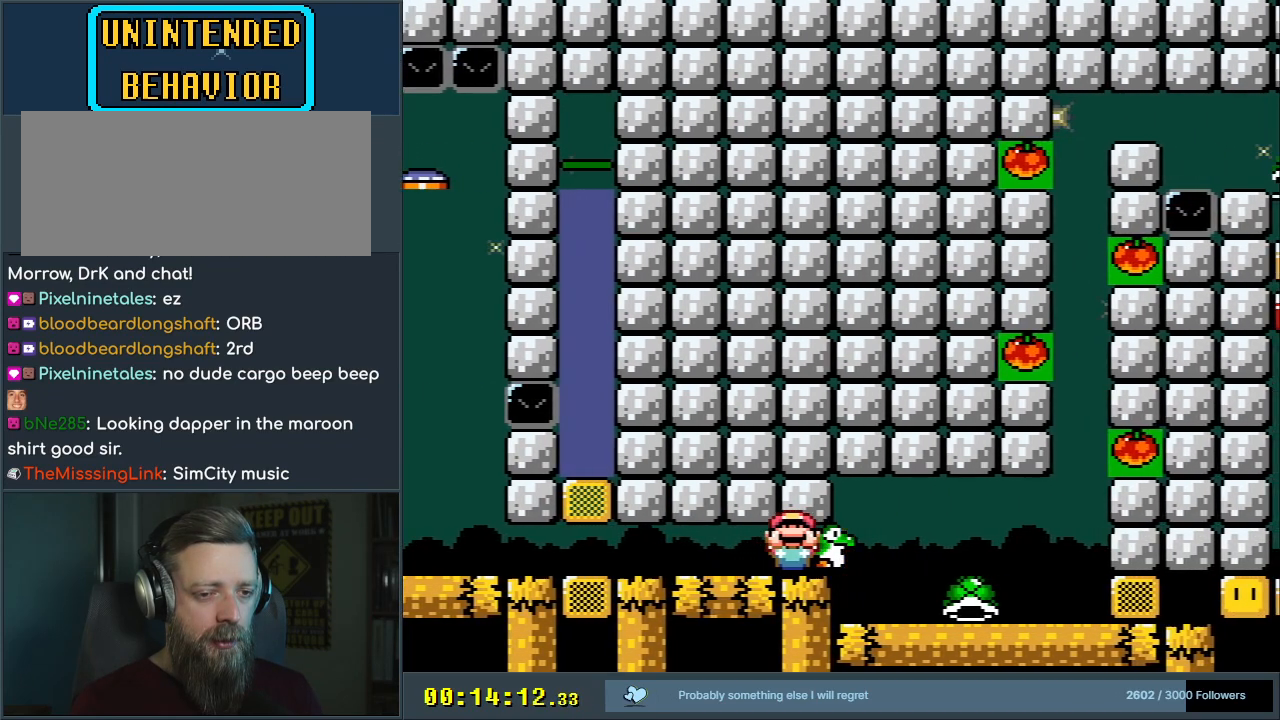
{"buttons": ["Y"], "events": [[150, "DPAD_RIGHT", "up"]]}
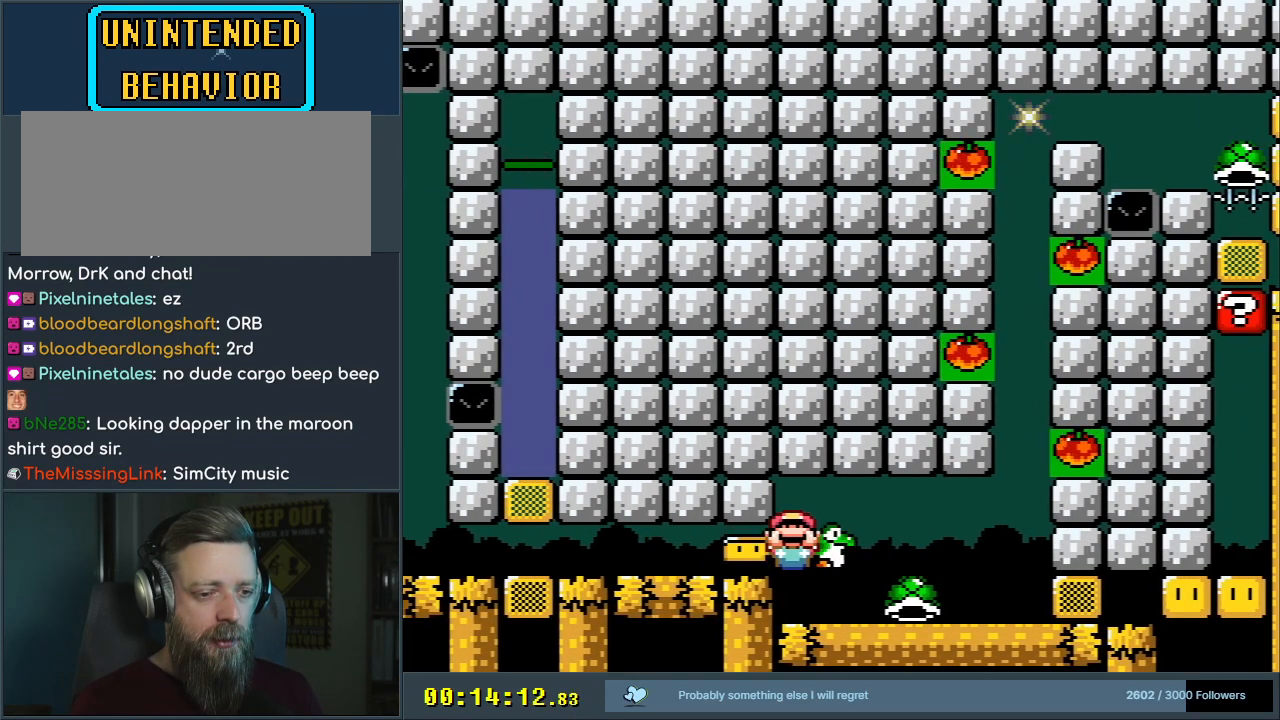
{"buttons": ["Y"], "events": []}
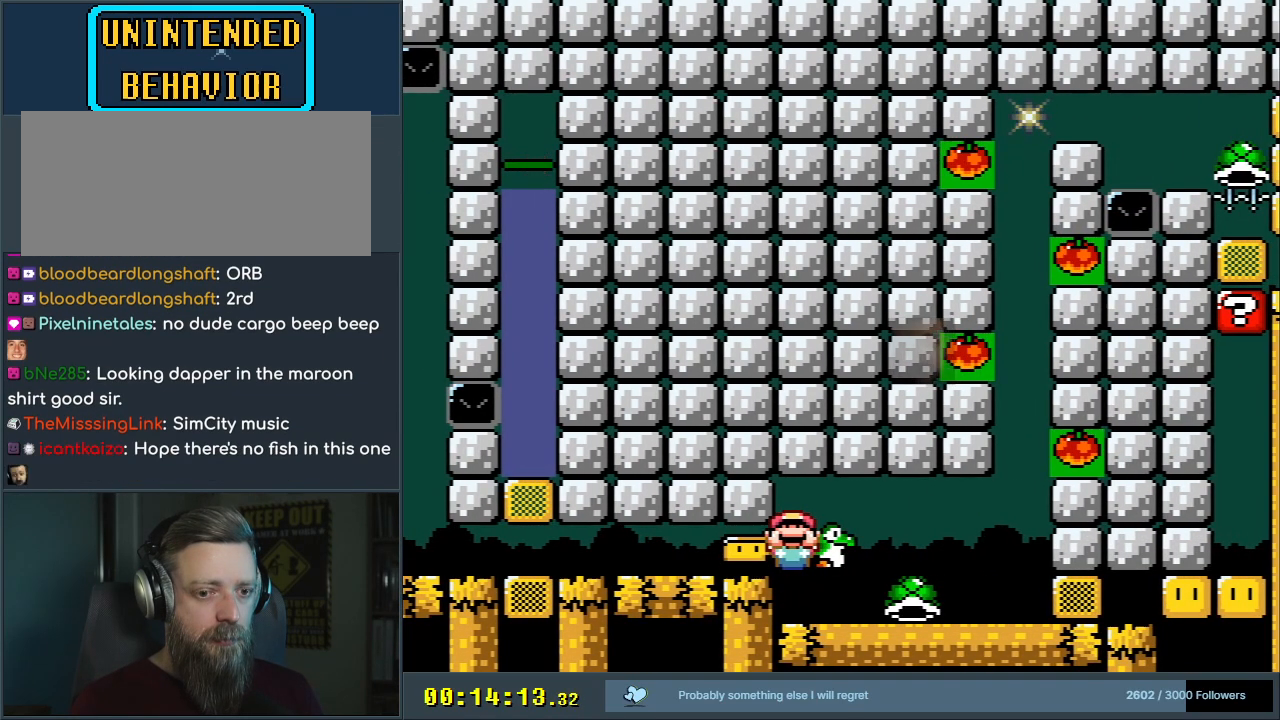
{"buttons": ["Y", "DPAD_RIGHT"], "events": [[417, "DPAD_RIGHT", "down"]]}
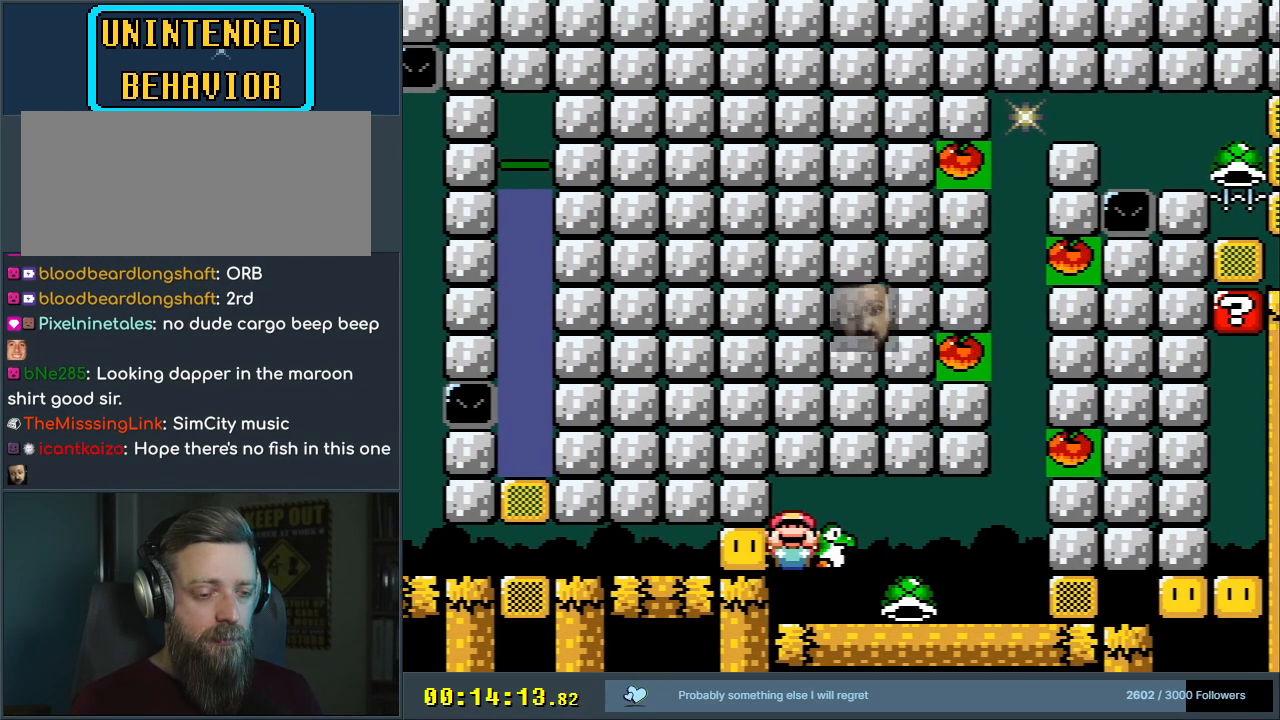
{"buttons": ["Y", "DPAD_UP"], "events": [[33, "DPAD_RIGHT", "up"], [383, "DPAD_UP", "down"]]}
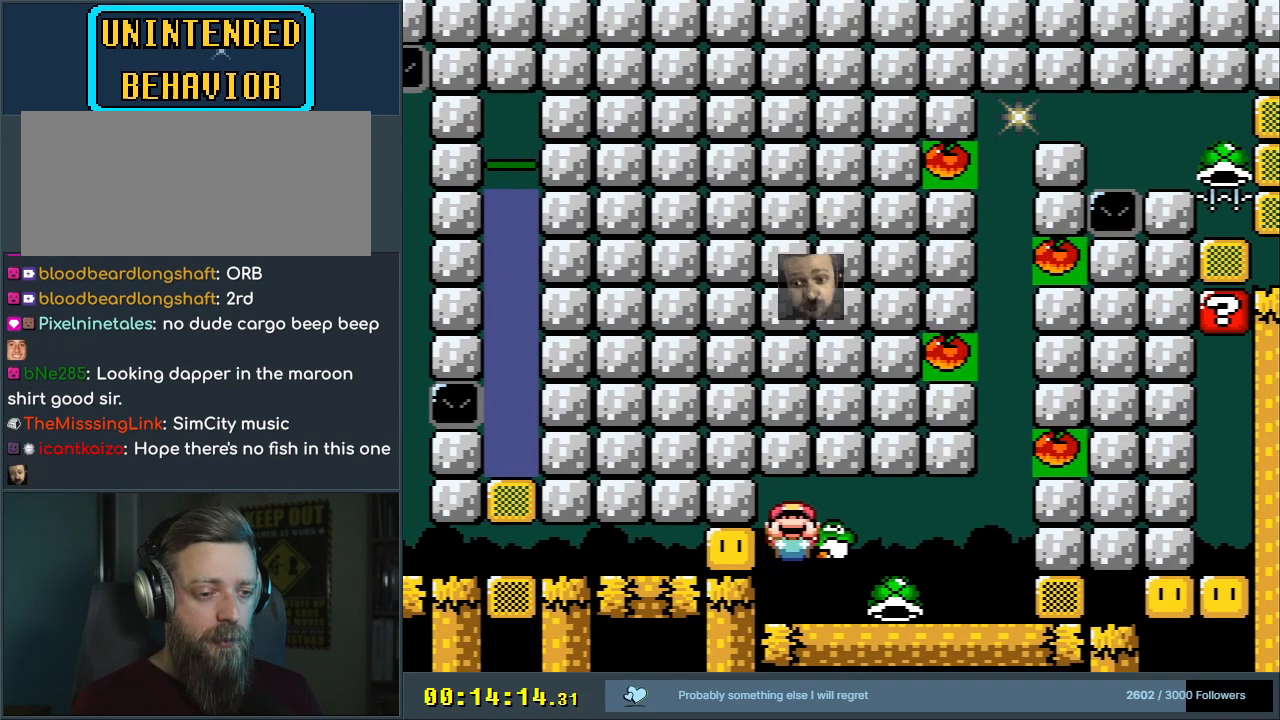
{"buttons": ["Y"], "events": [[50, "DPAD_RIGHT", "down"], [50, "DPAD_UP", "up"], [400, "DPAD_RIGHT", "up"]]}
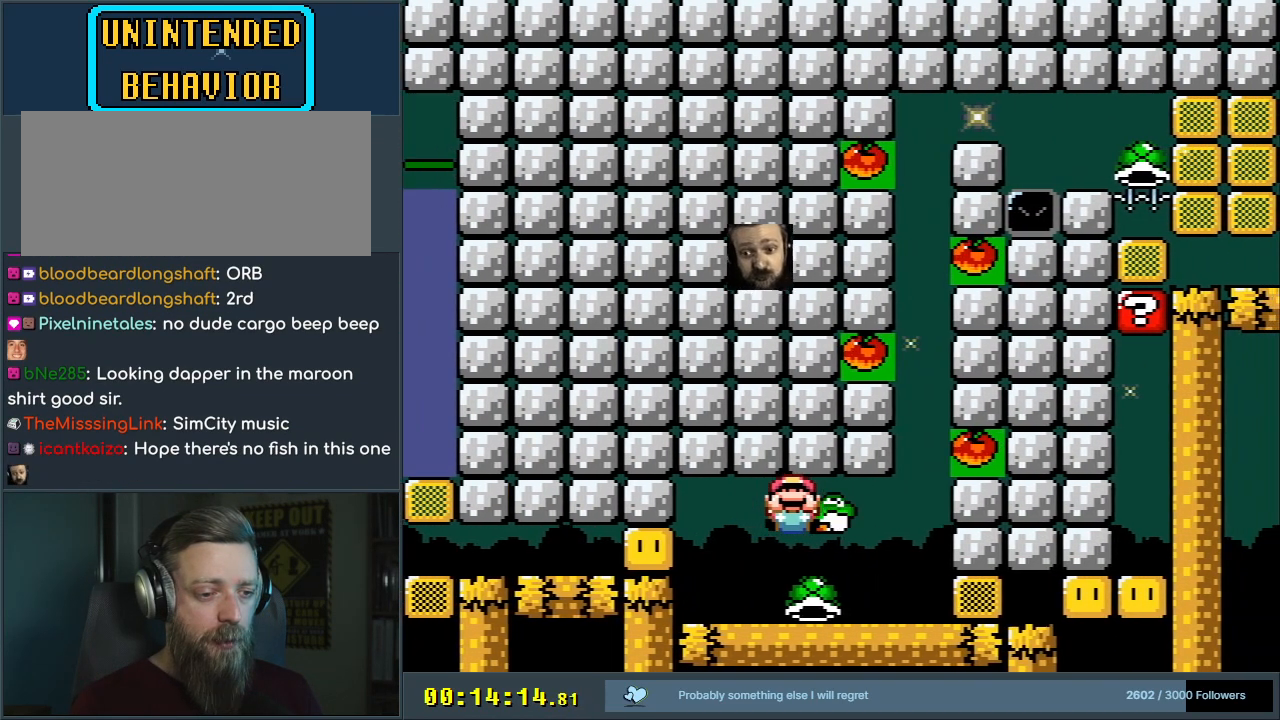
{"buttons": ["Y", "DPAD_LEFT"], "events": [[17, "DPAD_LEFT", "down"], [50, "DPAD_LEFT", "up"], [467, "DPAD_LEFT", "down"]]}
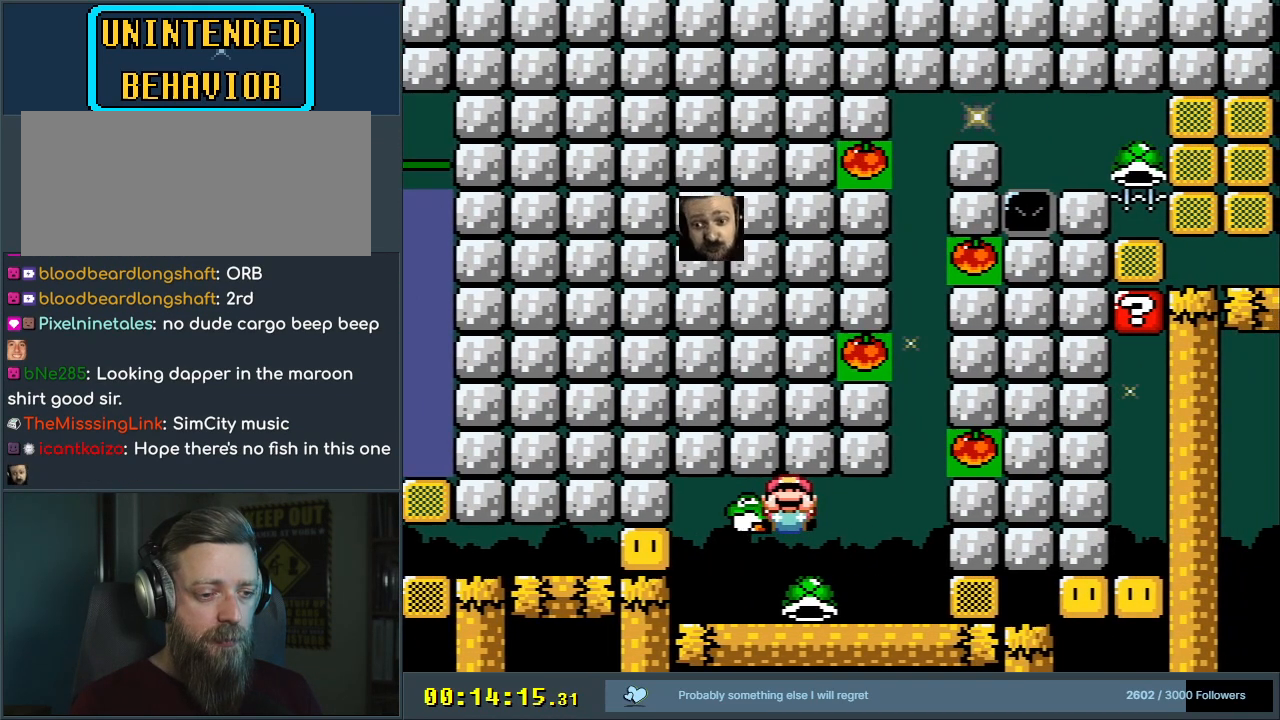
{"buttons": ["Y"], "events": [[50, "DPAD_LEFT", "up"]]}
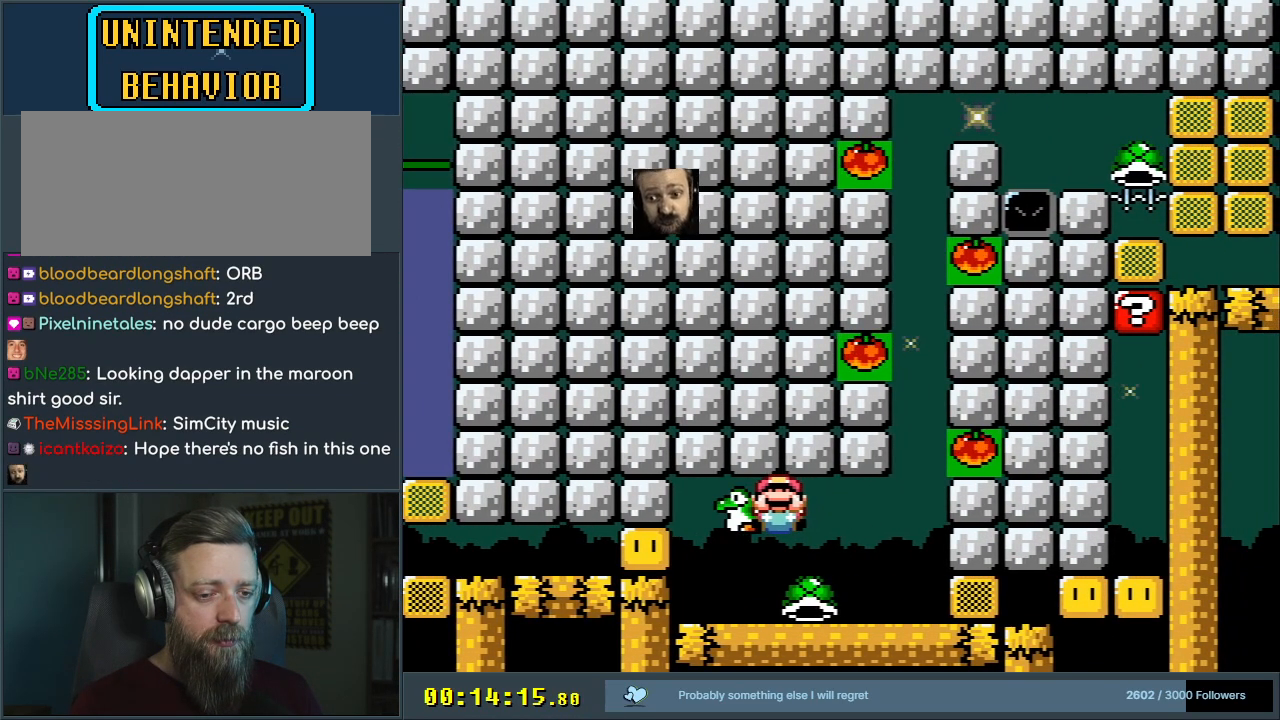
{"buttons": ["Y"], "events": [[100, "DPAD_LEFT", "down"], [117, "DPAD_LEFT", "up"]]}
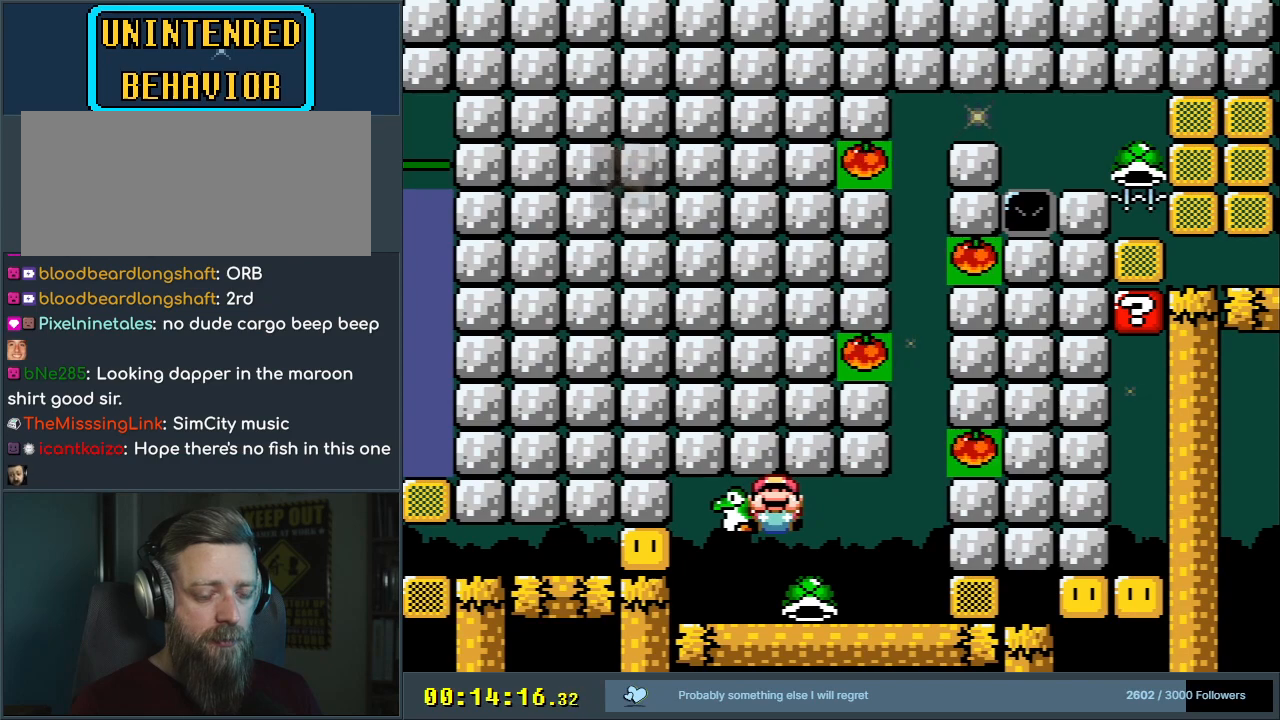
{"buttons": ["Y"], "events": [[233, "DPAD_LEFT", "down"], [283, "DPAD_LEFT", "up"]]}
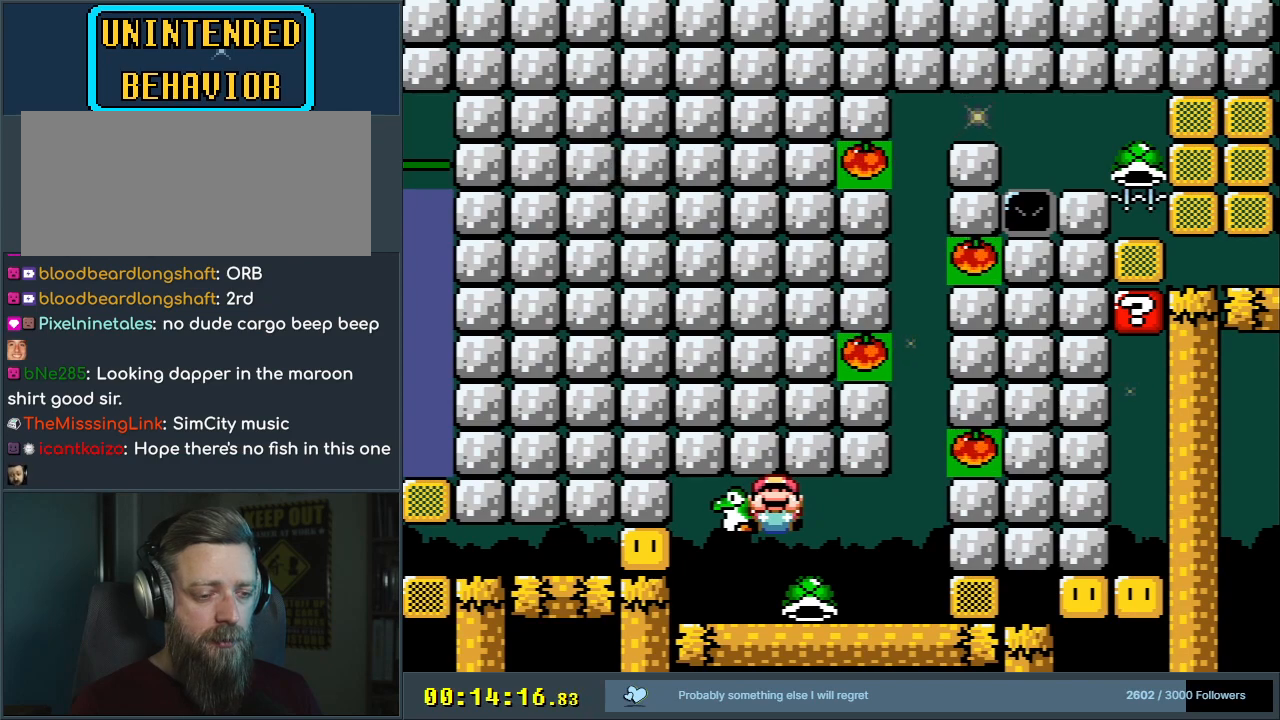
{"buttons": ["Y", "DPAD_DOWN"], "events": [[267, "DPAD_DOWN", "down"]]}
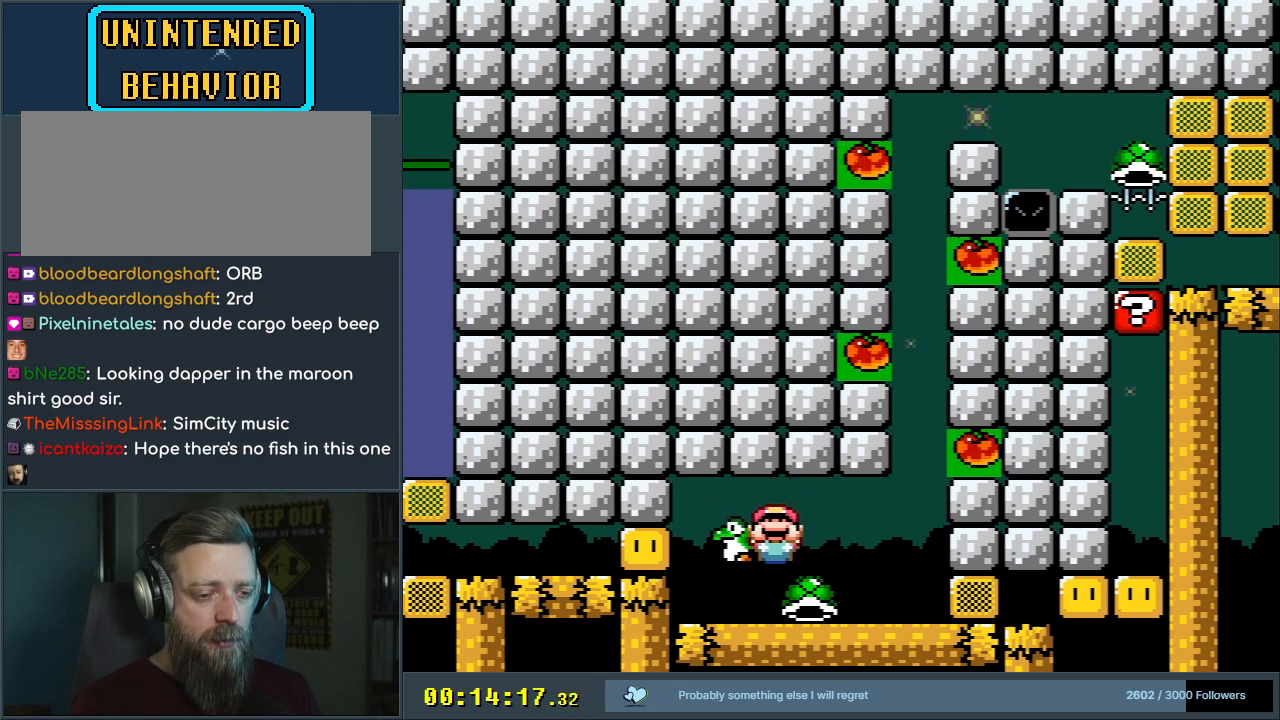
{"buttons": ["Y", "DPAD_UP"], "events": [[50, "DPAD_DOWN", "up"], [300, "DPAD_UP", "down"]]}
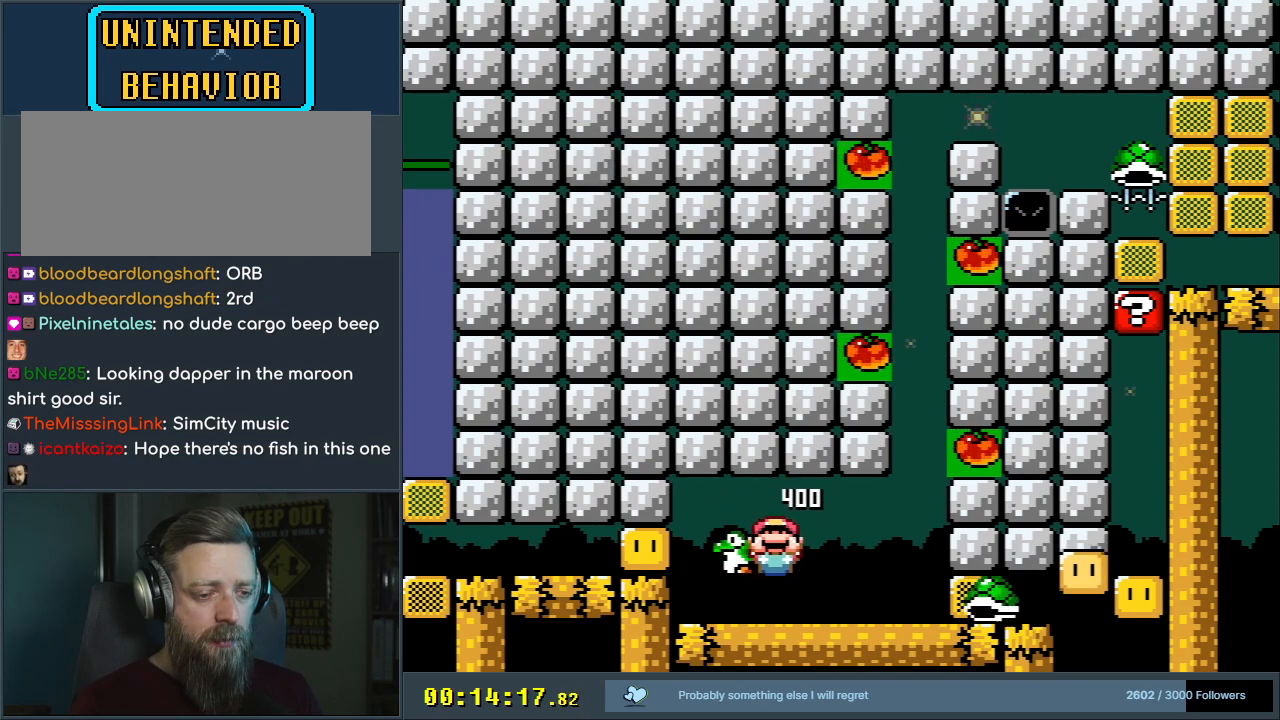
{"buttons": ["Y"], "events": [[200, "DPAD_UP", "up"], [350, "DPAD_RIGHT", "down"], [500, "DPAD_RIGHT", "up"]]}